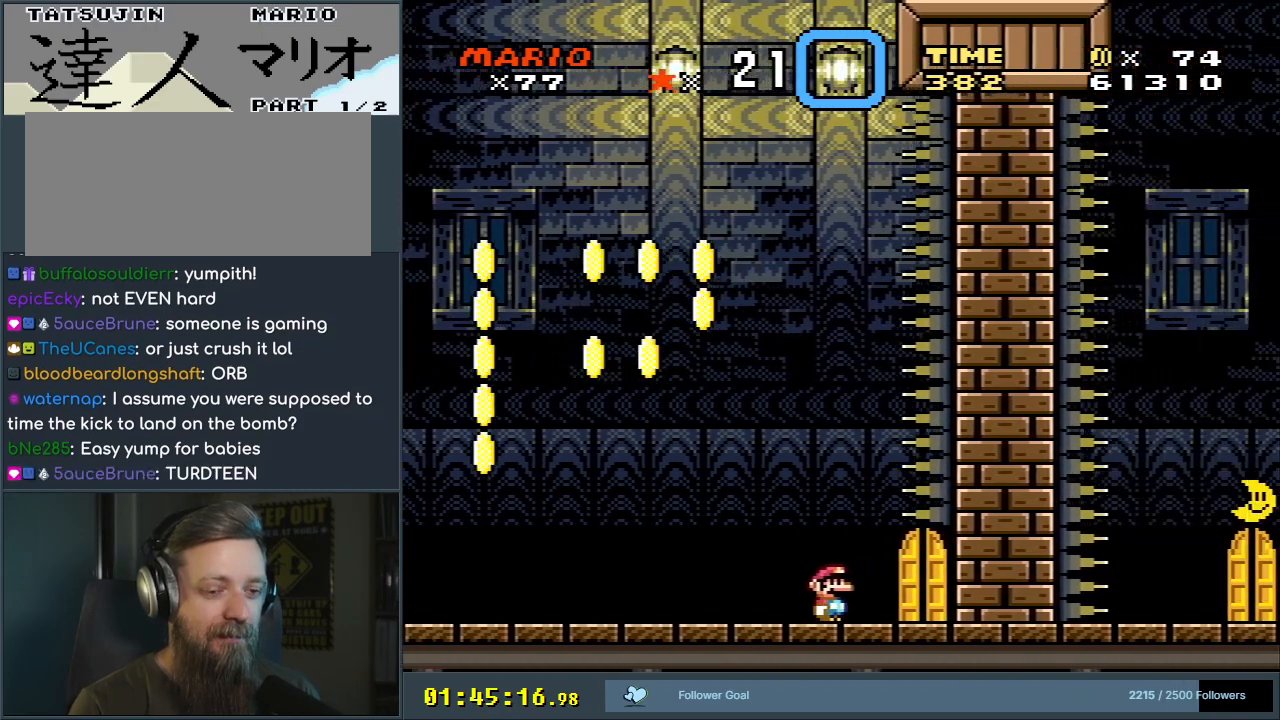
Gameplay with a controller (Nintendo layout); each line is a JSON object with the inputs held at the frame after it. "events" lists button and stick changes between this image and that frame as [ms after this image, input, new state], when the widget could be followed in between. Not read: L3 R3.
{"buttons": ["Y"], "events": [[117, "DPAD_RIGHT", "up"], [250, "DPAD_UP", "down"], [333, "Y", "up"], [433, "DPAD_UP", "up"], [500, "Y", "down"]]}
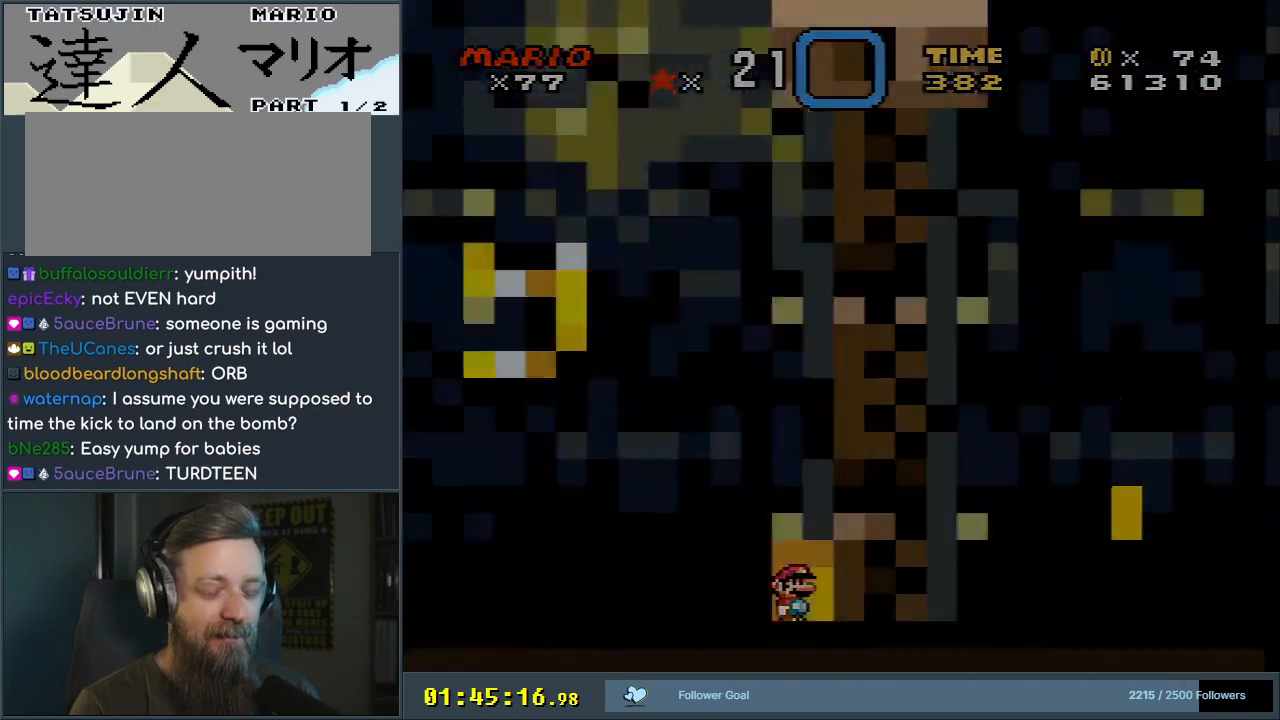
{"buttons": ["B", "Y"], "events": [[33, "B", "down"]]}
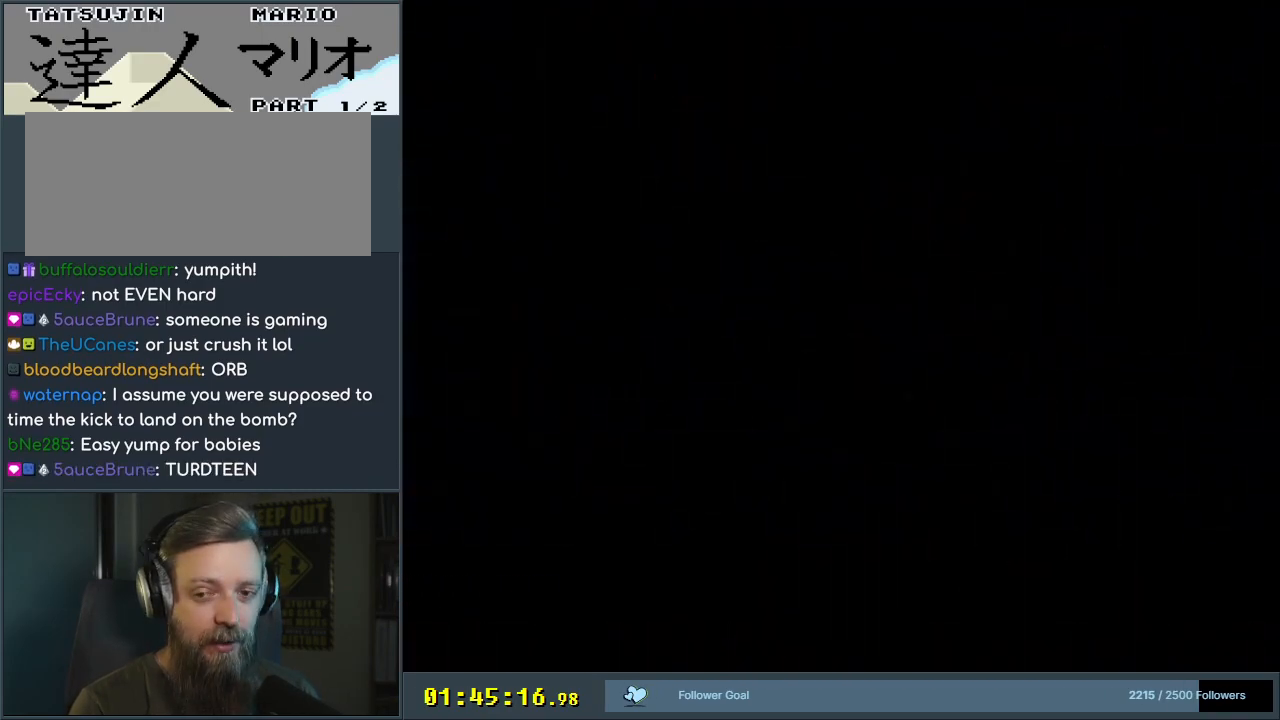
{"buttons": ["Y"], "events": [[167, "B", "up"]]}
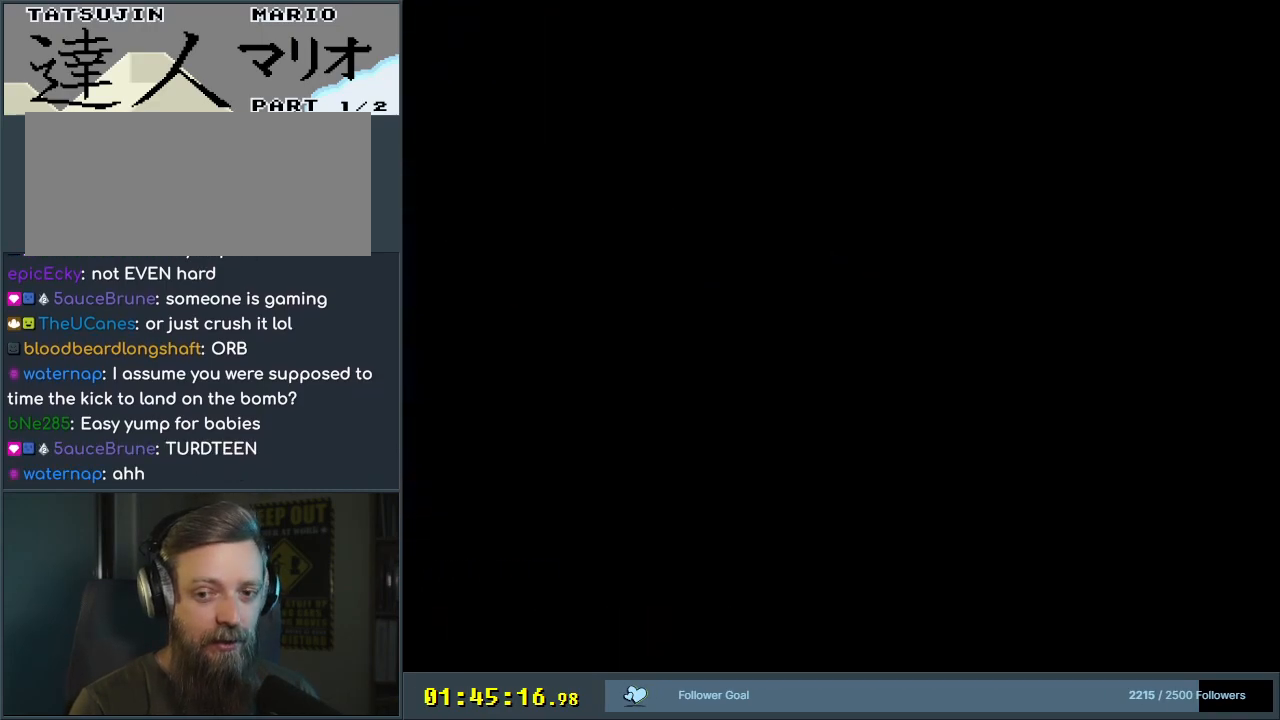
{"buttons": ["Y"], "events": []}
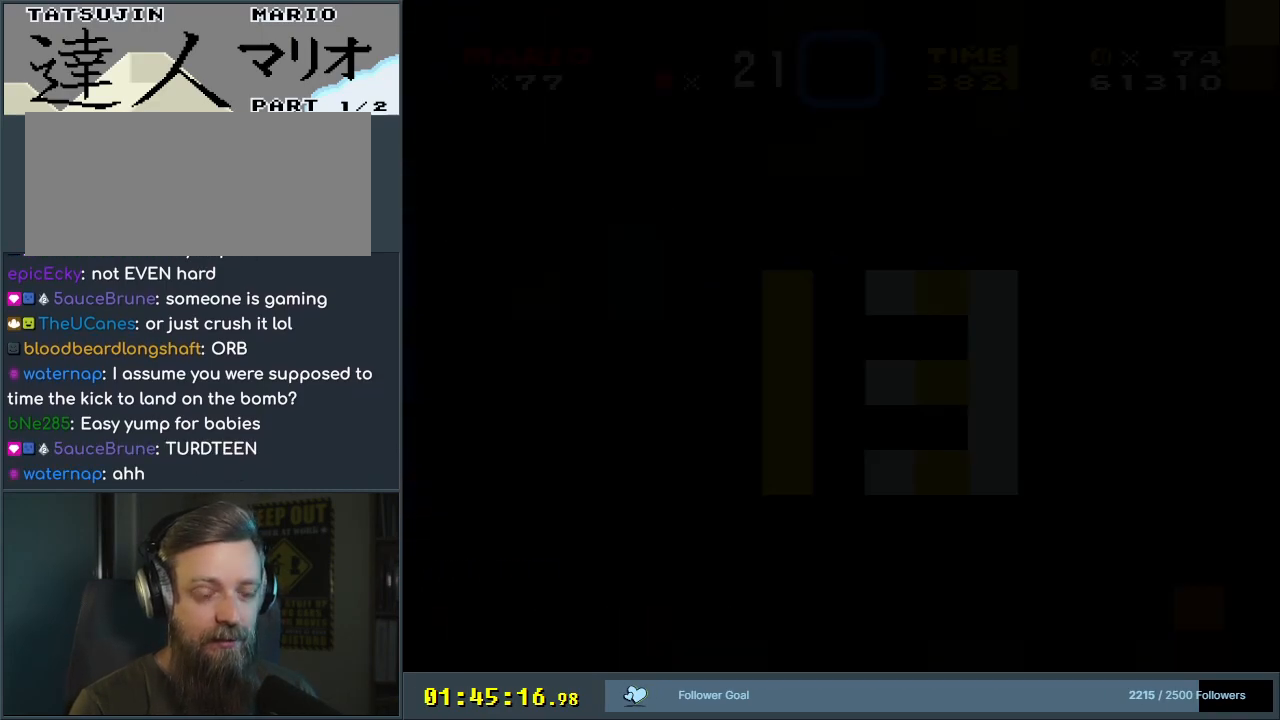
{"buttons": ["Y"], "events": []}
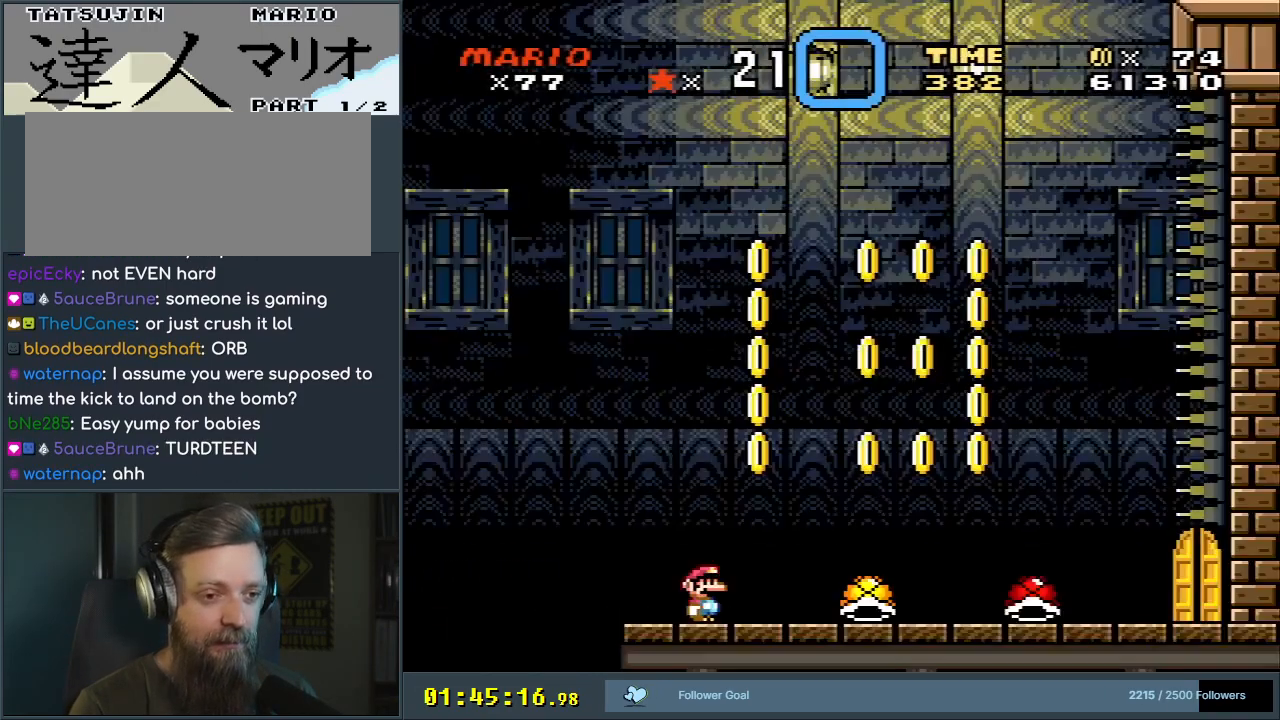
{"buttons": ["Y", "DPAD_RIGHT"], "events": [[400, "DPAD_RIGHT", "down"]]}
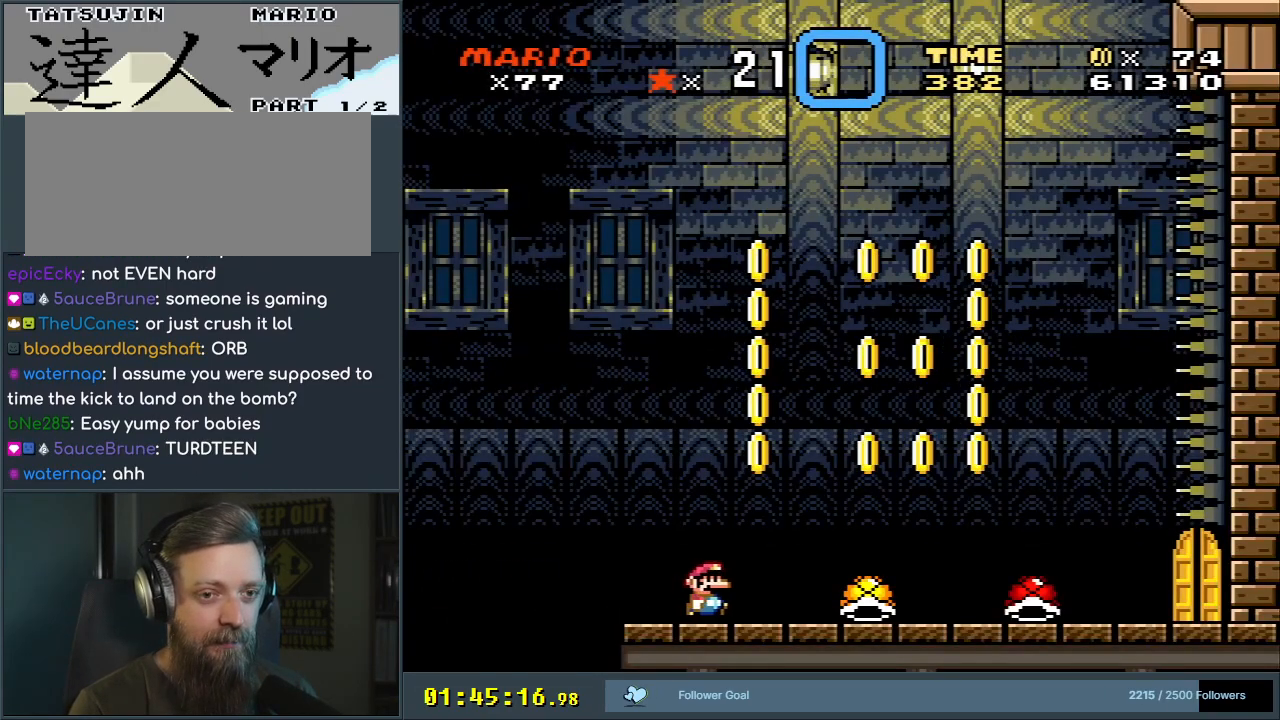
{"buttons": ["Y"], "events": [[333, "DPAD_RIGHT", "up"]]}
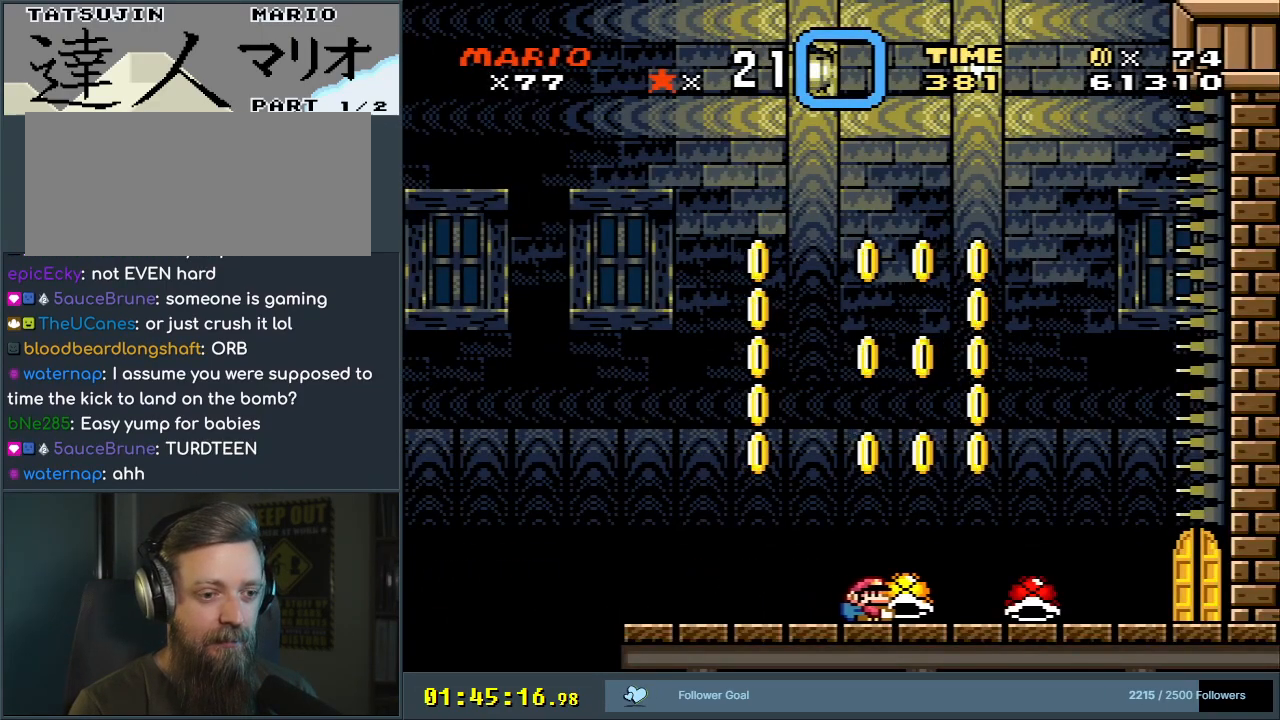
{"buttons": ["Y", "DPAD_LEFT"], "events": [[67, "DPAD_LEFT", "down"]]}
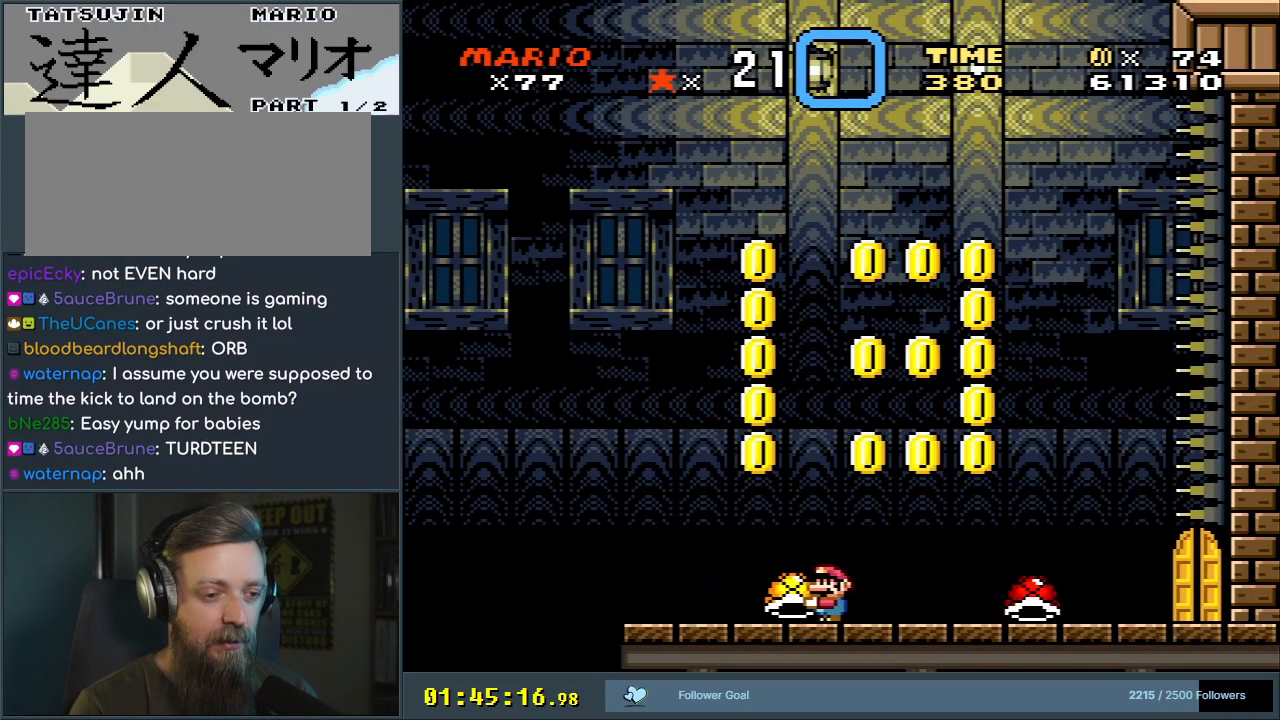
{"buttons": ["Y", "DPAD_RIGHT"], "events": [[217, "B", "down"], [300, "DPAD_LEFT", "up"], [333, "B", "up"], [400, "DPAD_RIGHT", "down"]]}
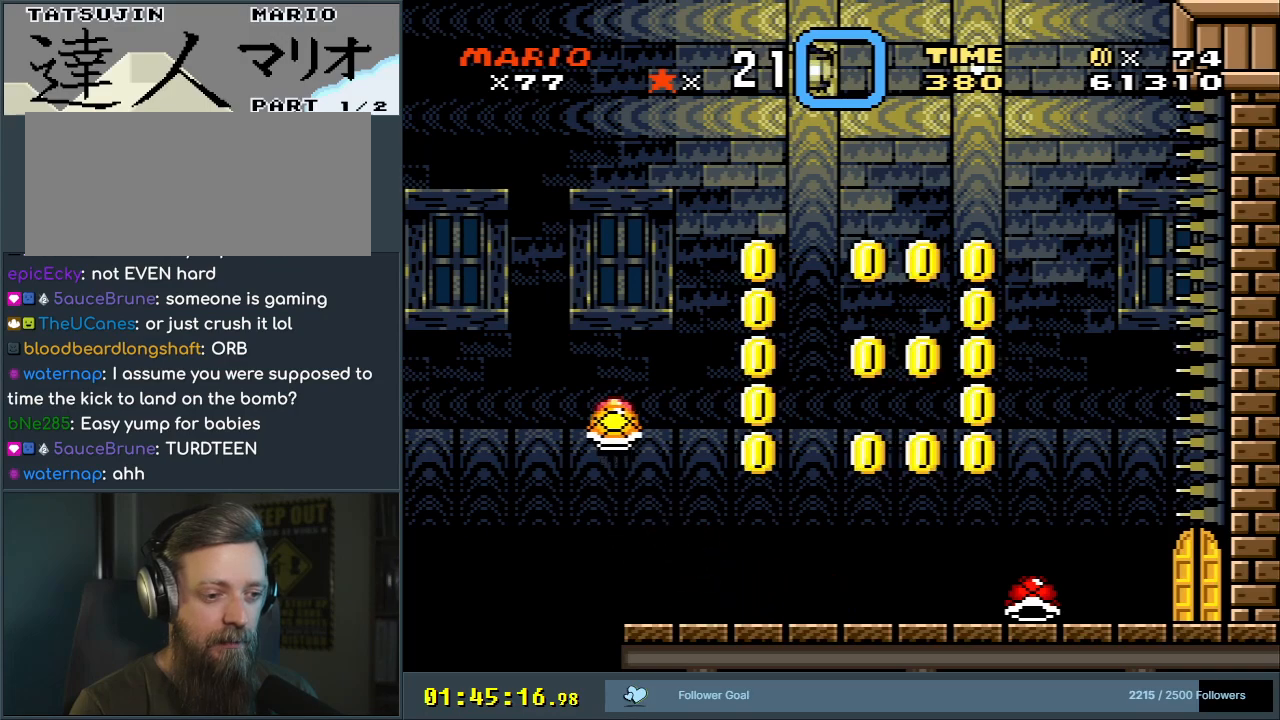
{"buttons": ["Y", "DPAD_RIGHT"], "events": []}
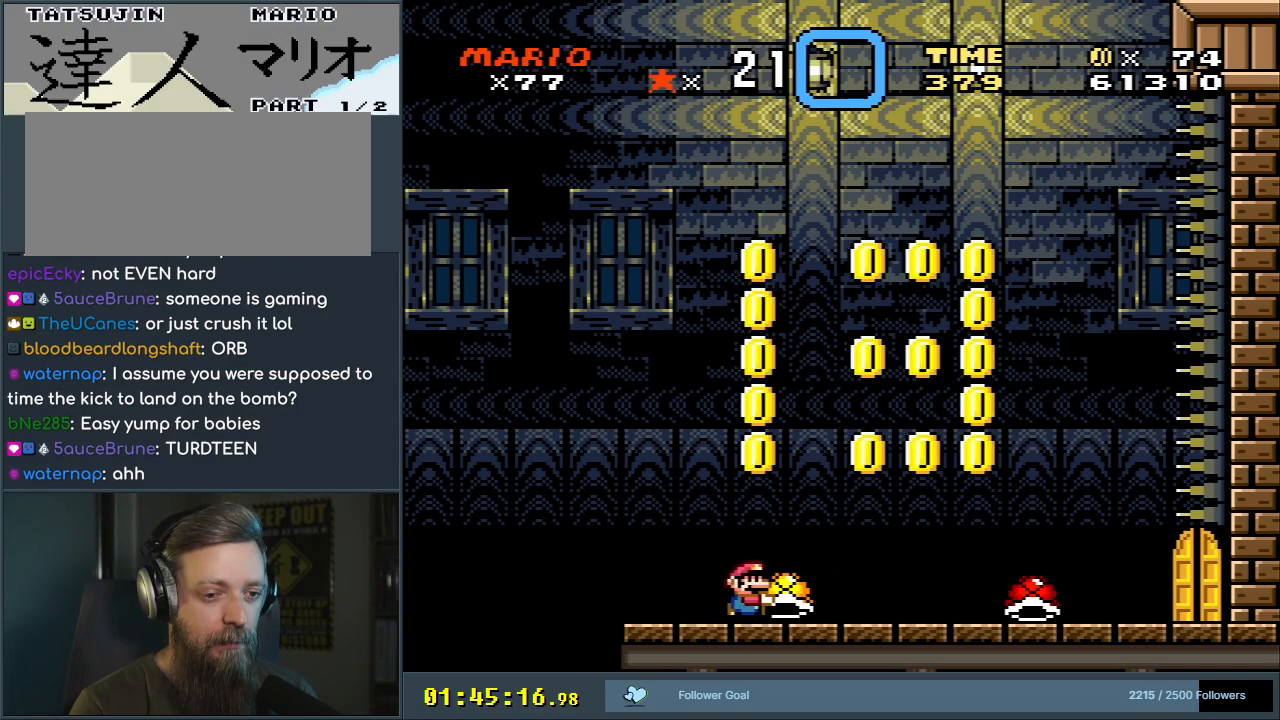
{"buttons": ["Y", "DPAD_LEFT"], "events": [[250, "B", "down"], [333, "DPAD_RIGHT", "up"], [467, "B", "up"], [467, "DPAD_LEFT", "down"]]}
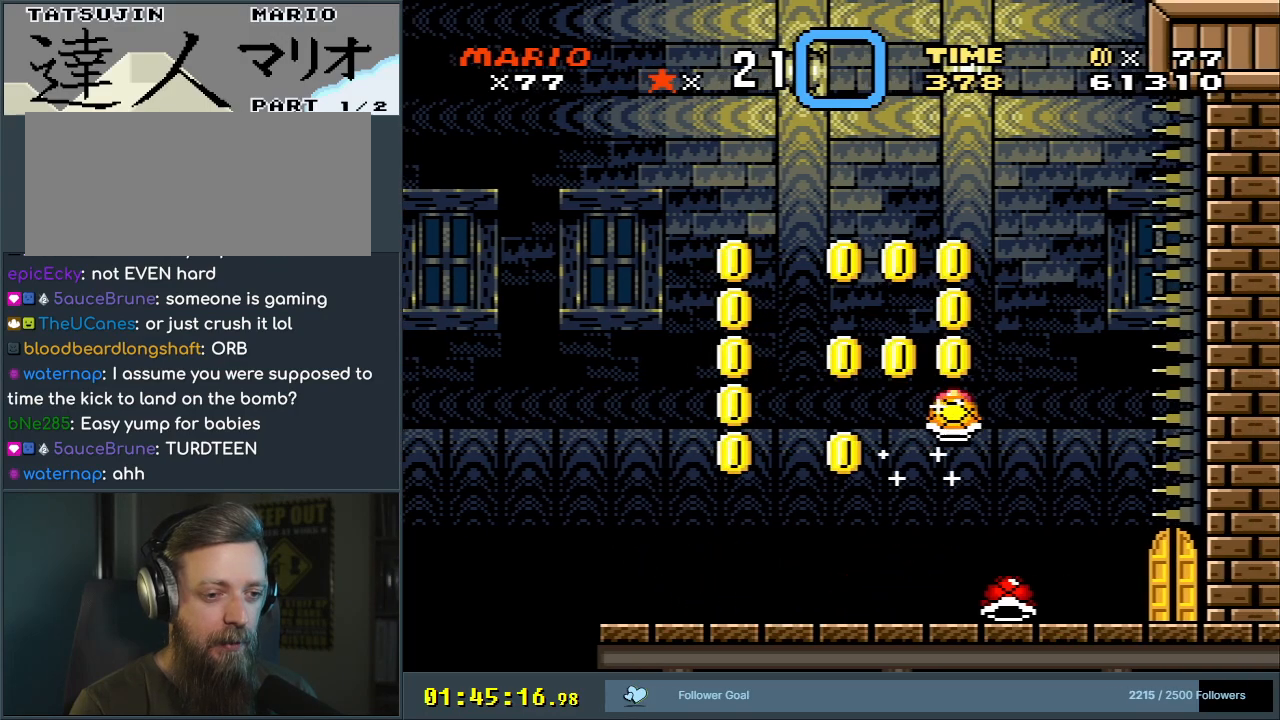
{"buttons": ["Y", "DPAD_LEFT"], "events": []}
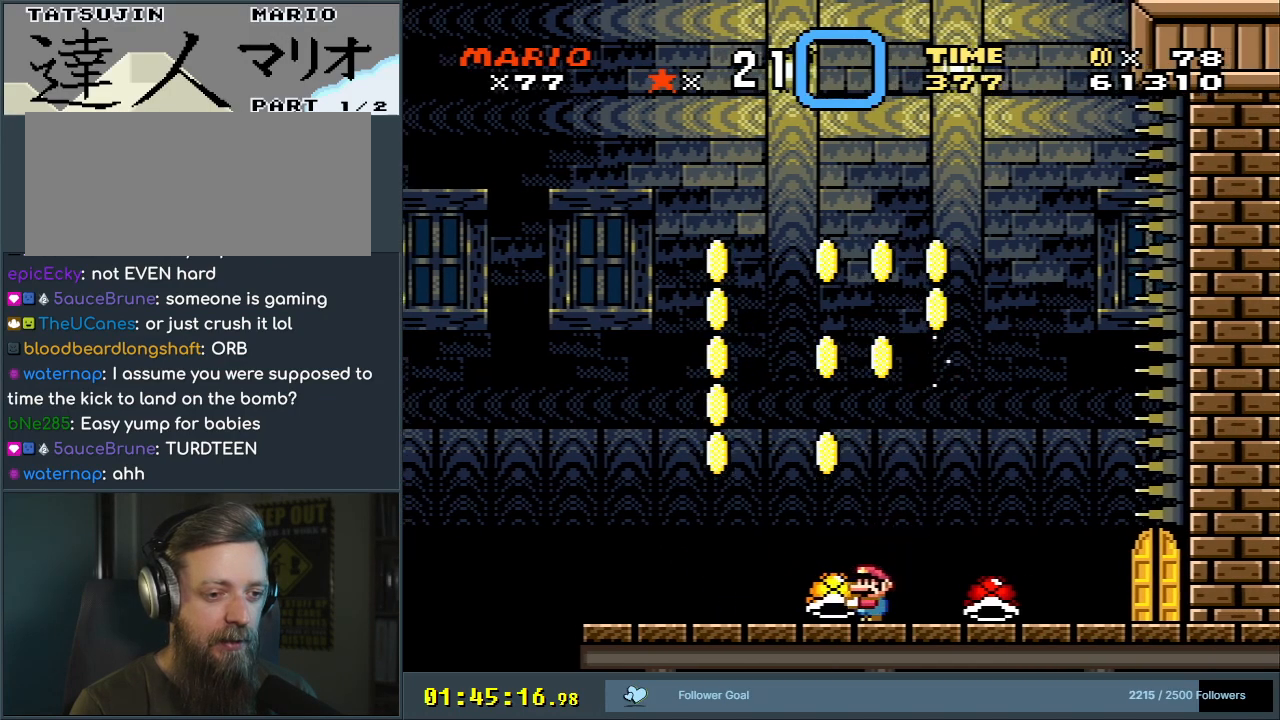
{"buttons": ["Y", "DPAD_LEFT"], "events": []}
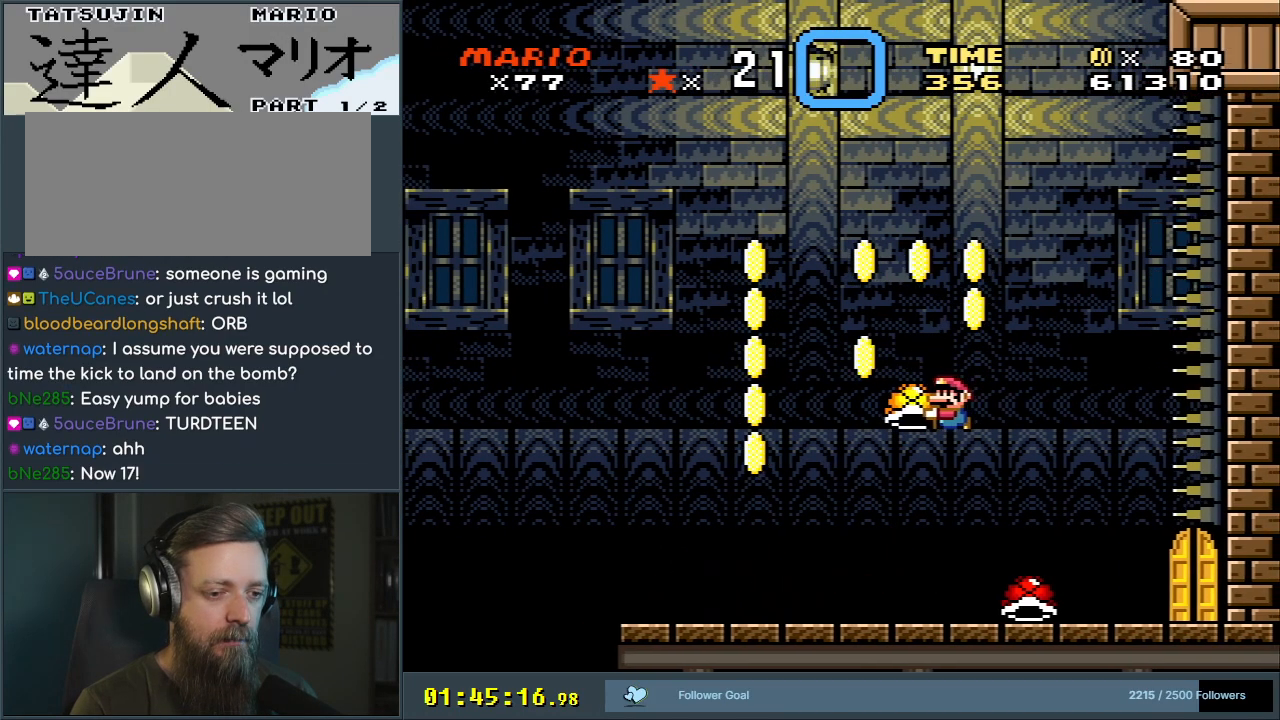
{"buttons": ["Y", "DPAD_LEFT"], "events": []}
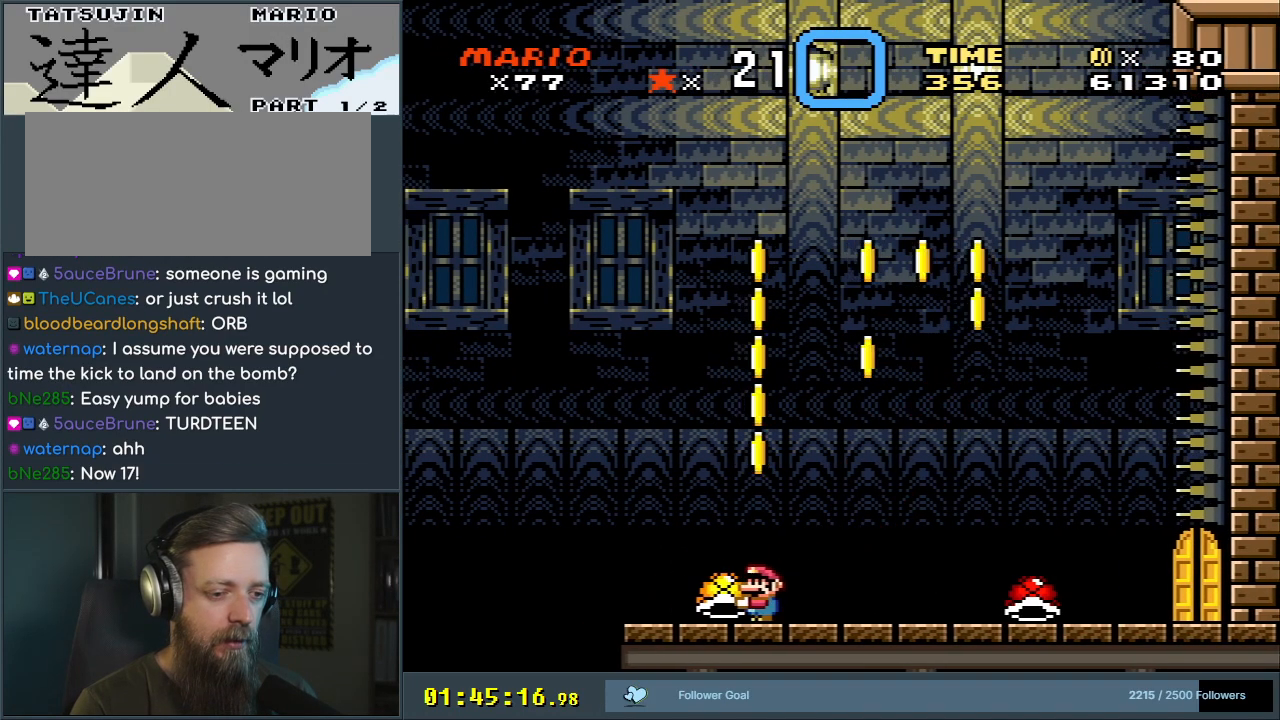
{"buttons": ["Y", "DPAD_RIGHT"], "events": [[250, "B", "down"], [367, "DPAD_LEFT", "up"], [367, "DPAD_UP", "down"], [400, "DPAD_UP", "up"], [417, "B", "up"], [417, "DPAD_RIGHT", "down"]]}
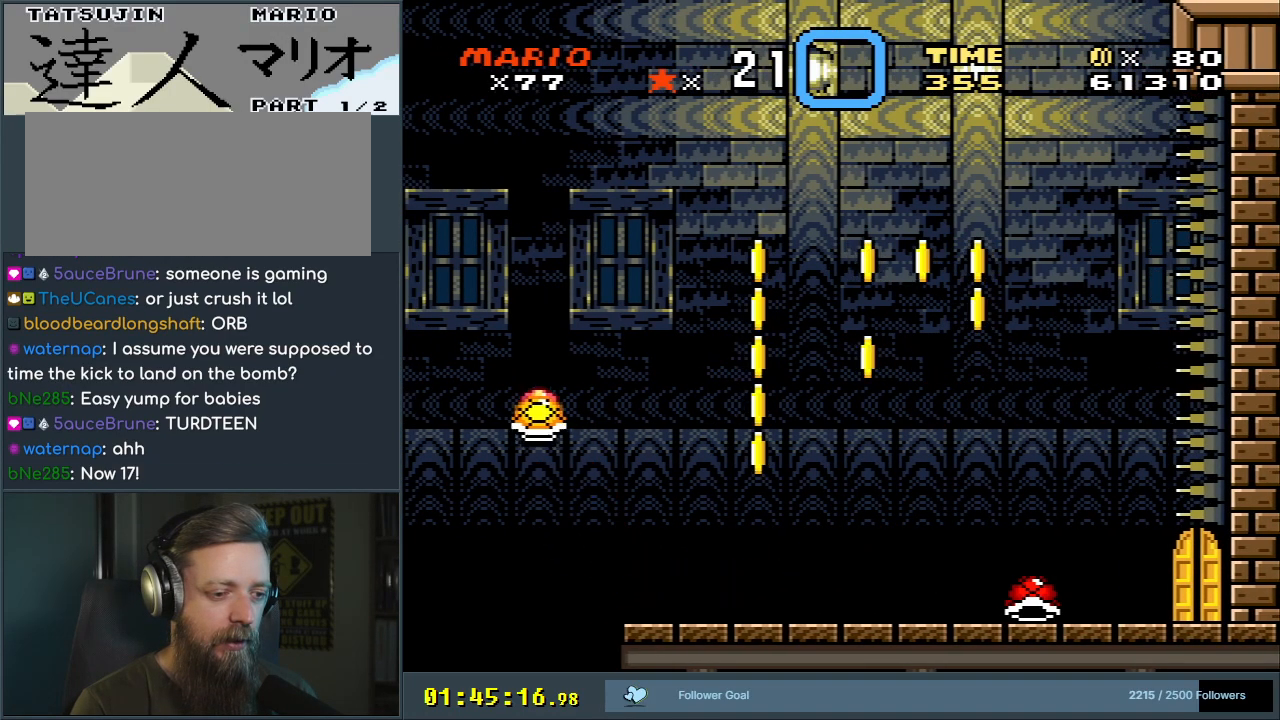
{"buttons": ["Y", "DPAD_RIGHT"], "events": [[100, "B", "down"], [350, "B", "up"]]}
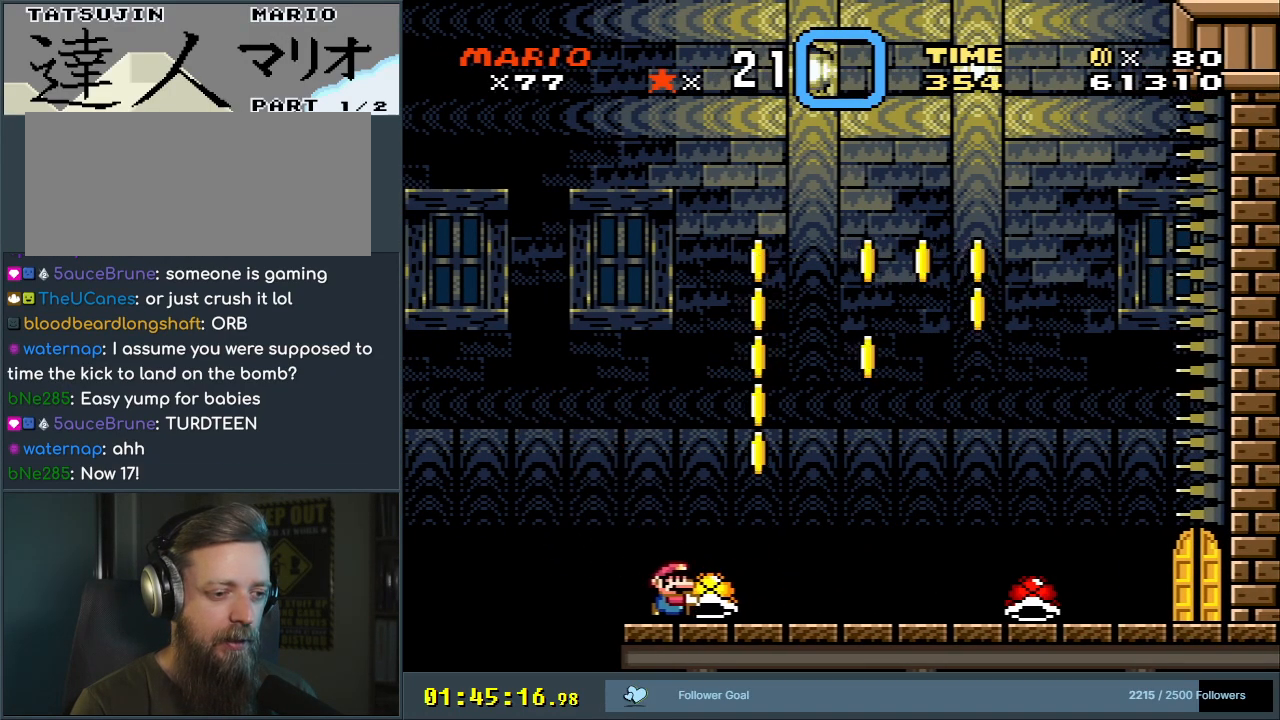
{"buttons": ["B", "Y", "DPAD_RIGHT"], "events": [[467, "B", "down"]]}
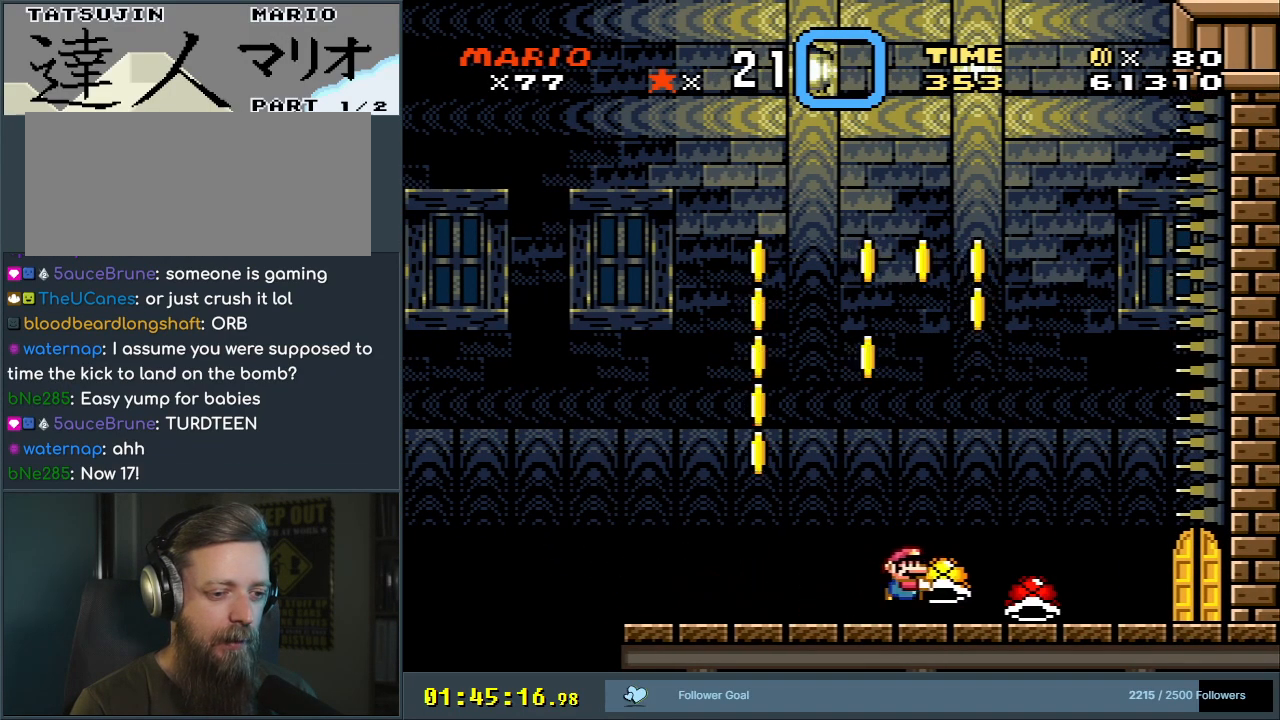
{"buttons": ["B", "Y", "DPAD_LEFT"], "events": [[100, "DPAD_RIGHT", "up"], [133, "B", "up"], [167, "DPAD_LEFT", "down"], [267, "B", "down"]]}
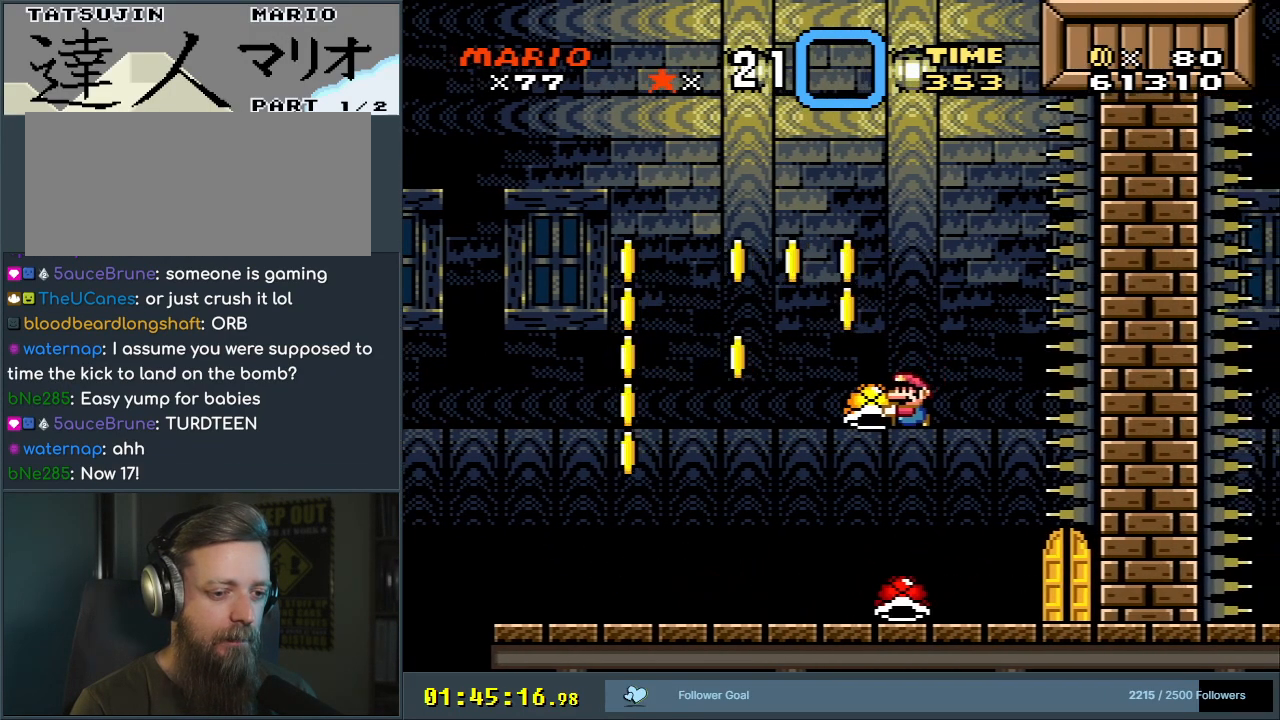
{"buttons": ["Y", "DPAD_LEFT"], "events": [[267, "B", "up"]]}
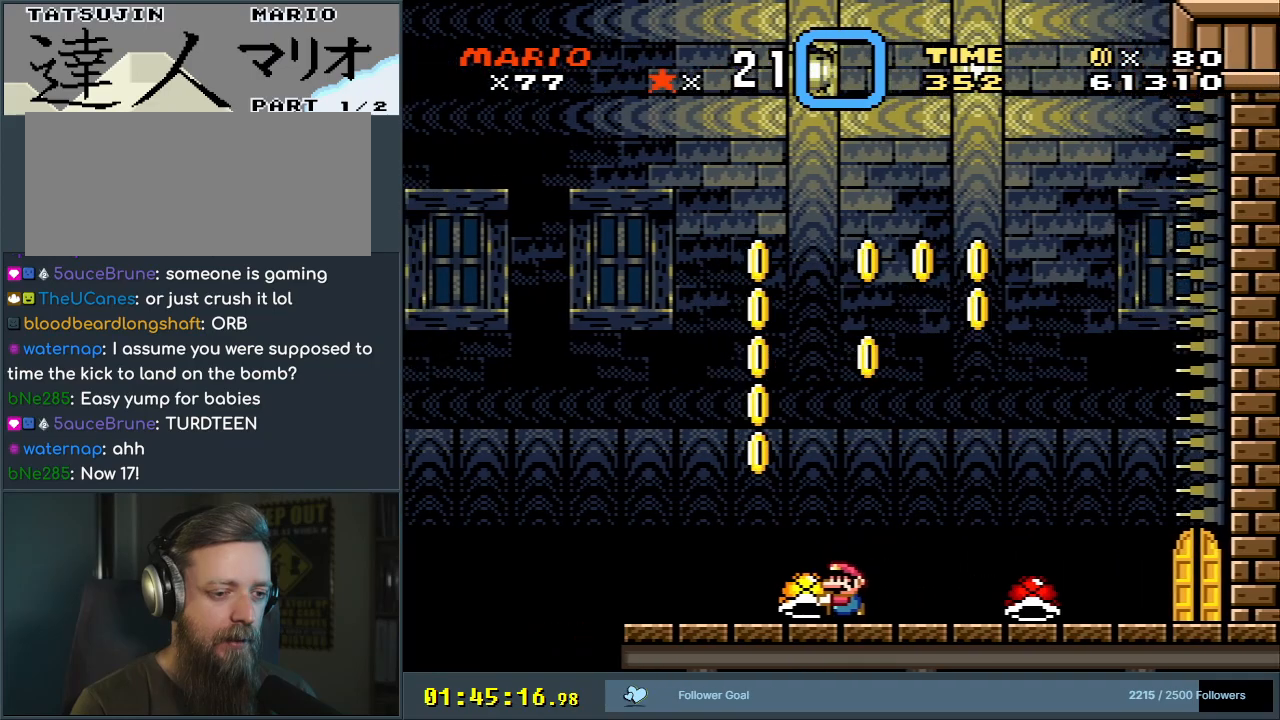
{"buttons": ["Y", "DPAD_RIGHT"], "events": [[267, "B", "down"], [383, "DPAD_LEFT", "up"], [383, "DPAD_UP", "down"], [400, "DPAD_UP", "up"], [417, "DPAD_RIGHT", "down"], [433, "B", "up"]]}
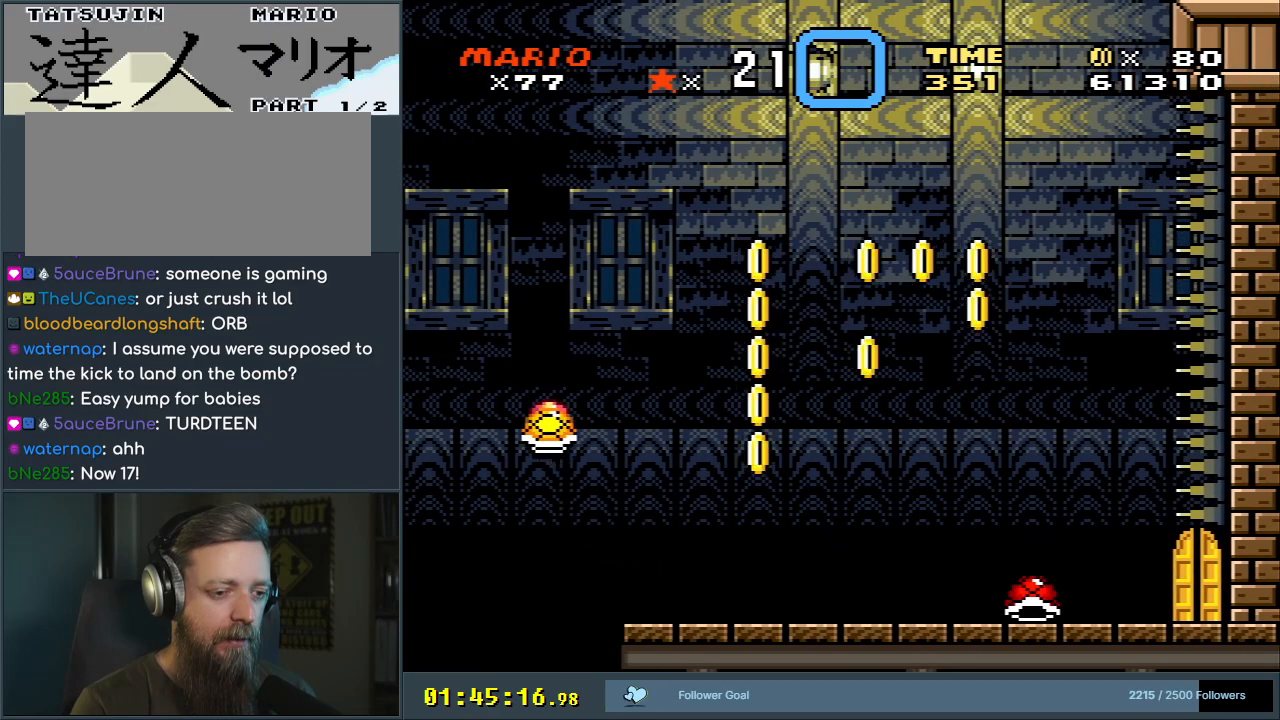
{"buttons": ["Y", "DPAD_UP", "DPAD_RIGHT"], "events": [[67, "B", "down"], [317, "B", "up"], [317, "DPAD_UP", "down"]]}
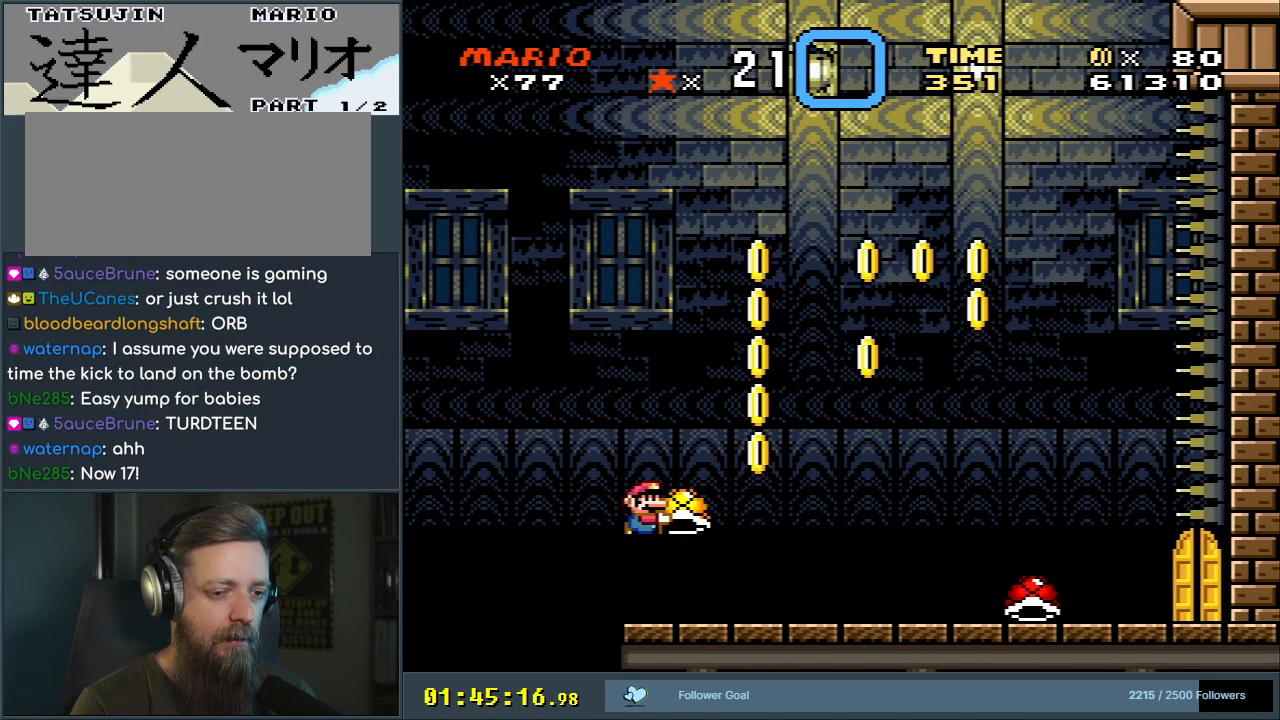
{"buttons": ["Y", "DPAD_UP", "DPAD_RIGHT"], "events": [[317, "Y", "up"], [400, "Y", "down"]]}
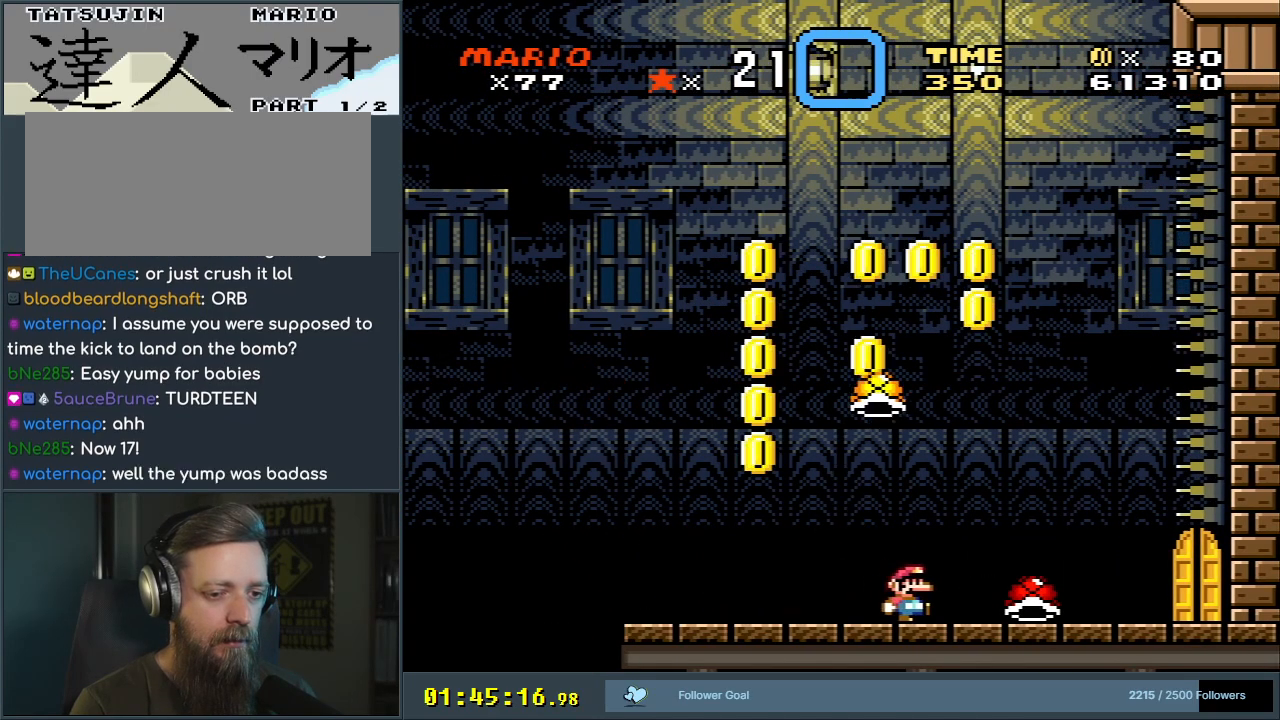
{"buttons": ["B", "Y"], "events": [[117, "DPAD_UP", "up"], [150, "DPAD_UP", "down"], [183, "DPAD_RIGHT", "up"], [200, "B", "down"], [200, "DPAD_LEFT", "down"], [200, "DPAD_UP", "up"], [417, "DPAD_LEFT", "up"]]}
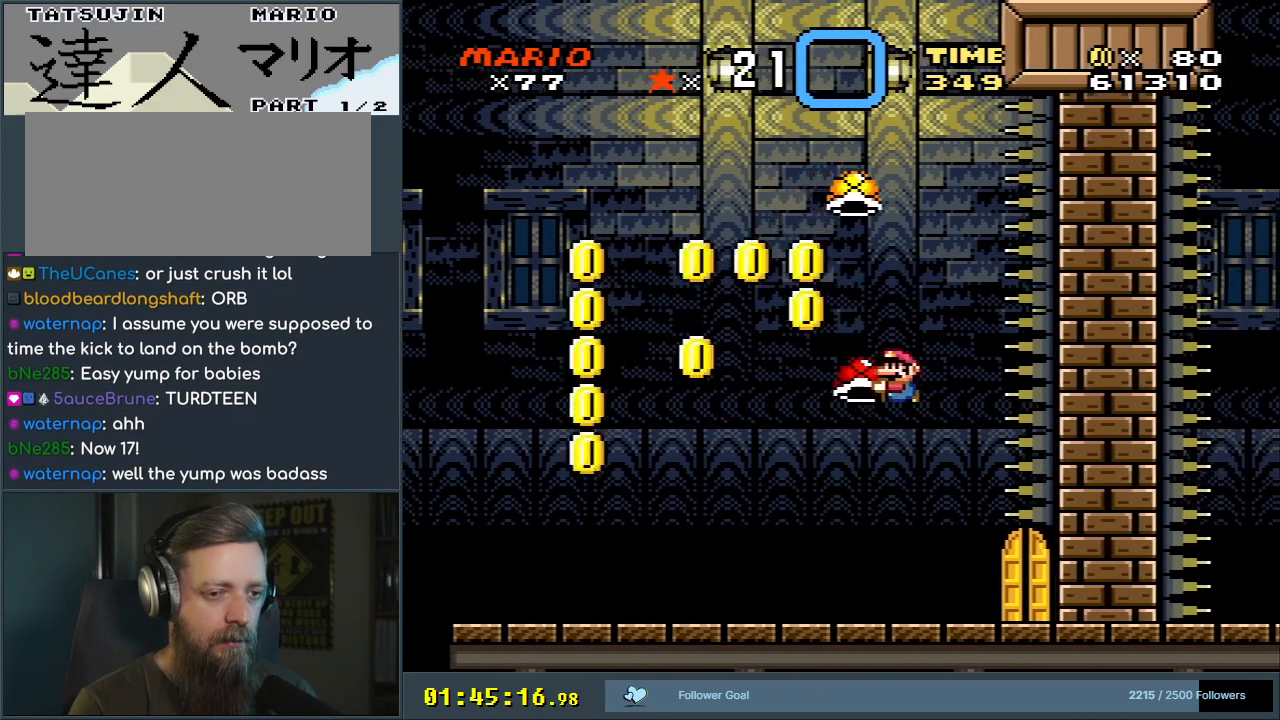
{"buttons": ["B", "Y", "DPAD_LEFT"], "events": [[50, "DPAD_RIGHT", "down"], [100, "Y", "up"], [217, "Y", "down"], [233, "B", "up"], [267, "DPAD_RIGHT", "up"], [283, "B", "down"], [367, "DPAD_LEFT", "down"]]}
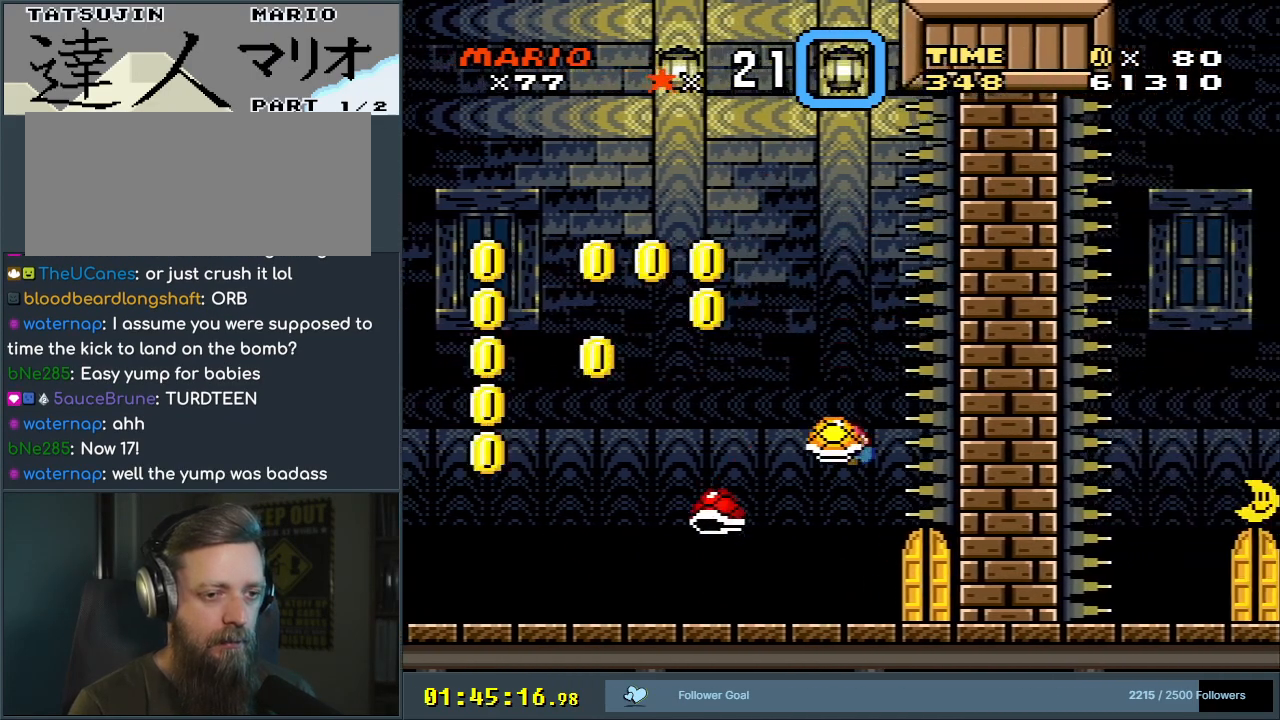
{"buttons": ["Y"], "events": [[150, "DPAD_LEFT", "up"], [467, "B", "up"]]}
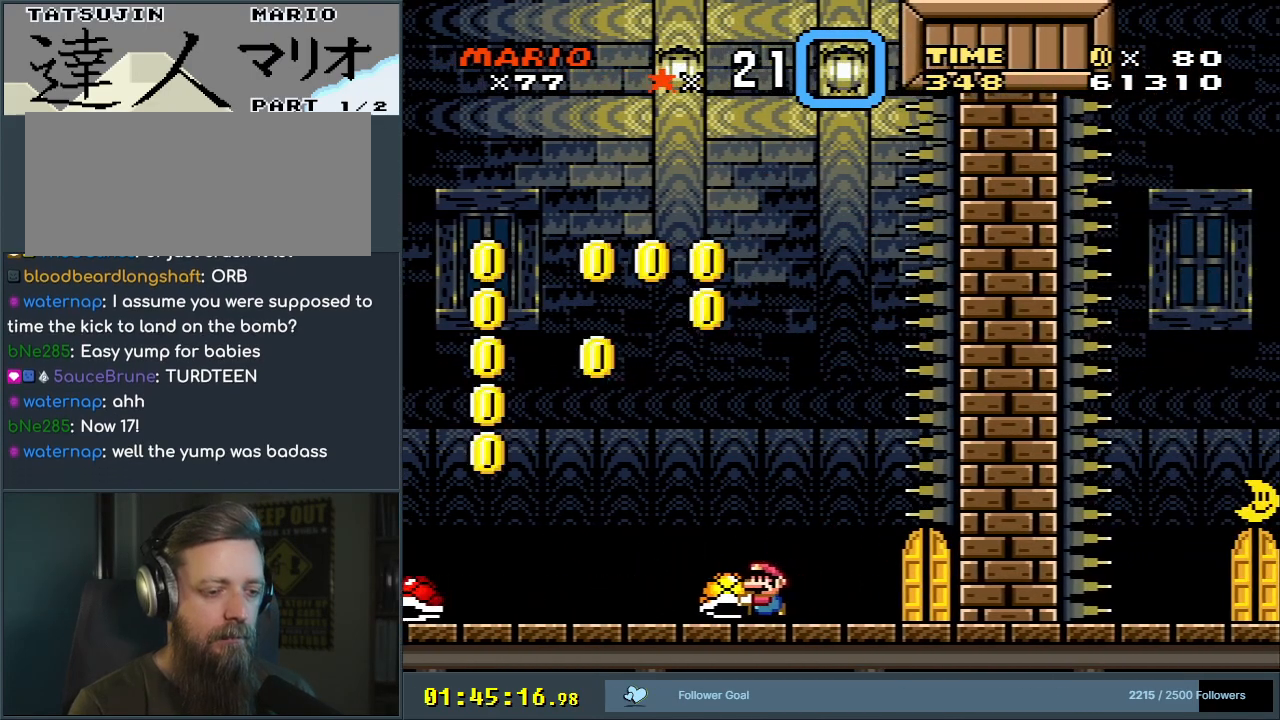
{"buttons": ["Y", "DPAD_RIGHT"], "events": [[83, "DPAD_RIGHT", "down"]]}
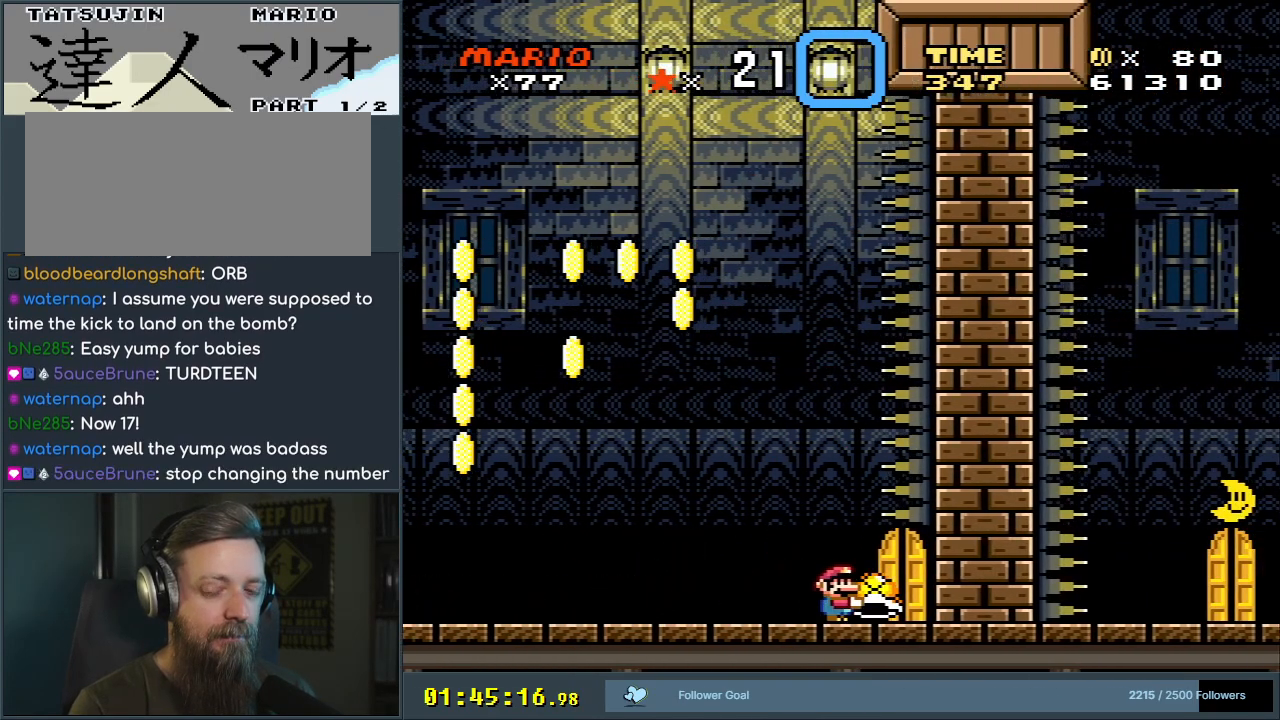
{"buttons": ["B", "Y"], "events": [[33, "DPAD_RIGHT", "up"], [183, "DPAD_UP", "down"], [300, "DPAD_UP", "up"], [383, "DPAD_UP", "down"], [400, "B", "down"], [500, "DPAD_UP", "up"]]}
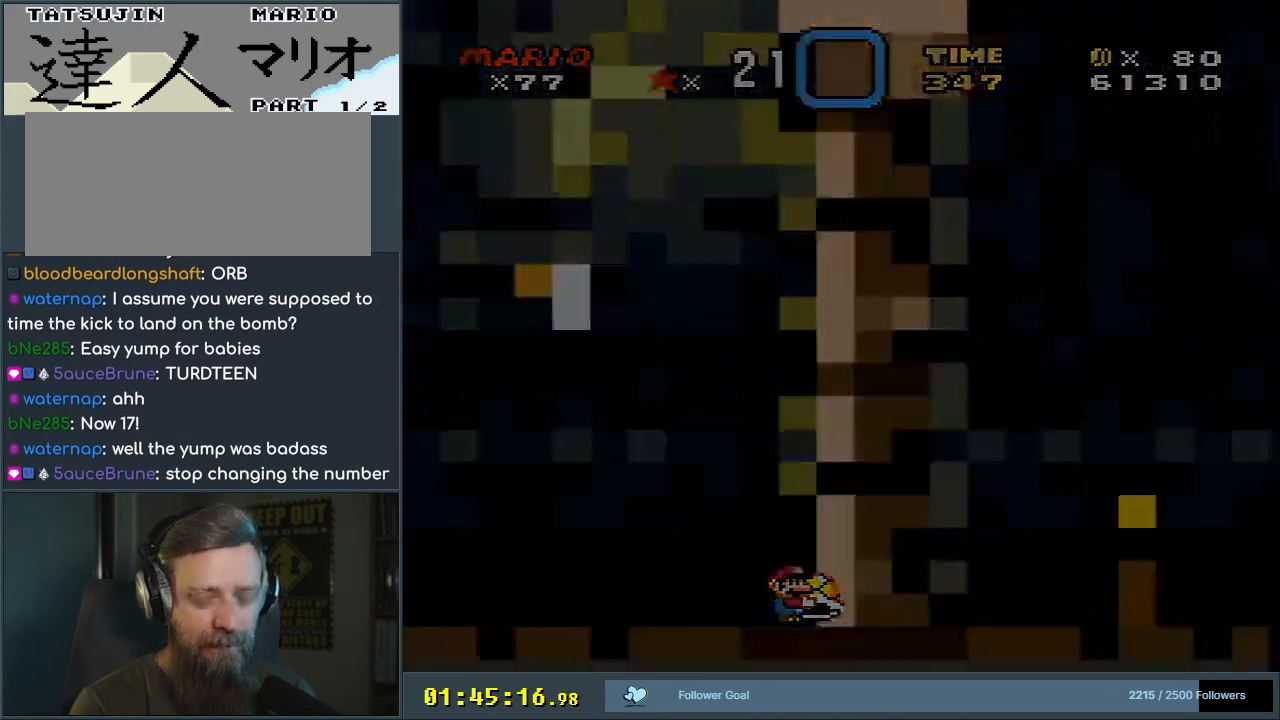
{"buttons": ["B", "Y"], "events": []}
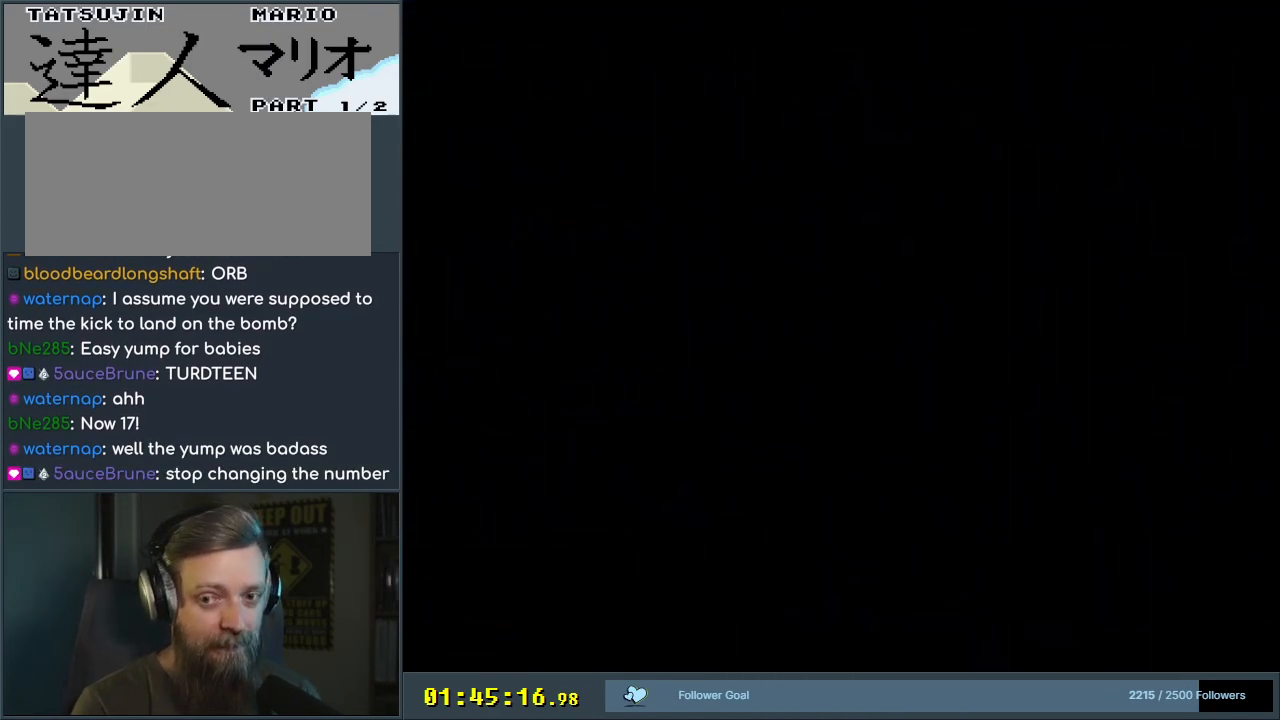
{"buttons": ["Y"], "events": [[333, "B", "up"]]}
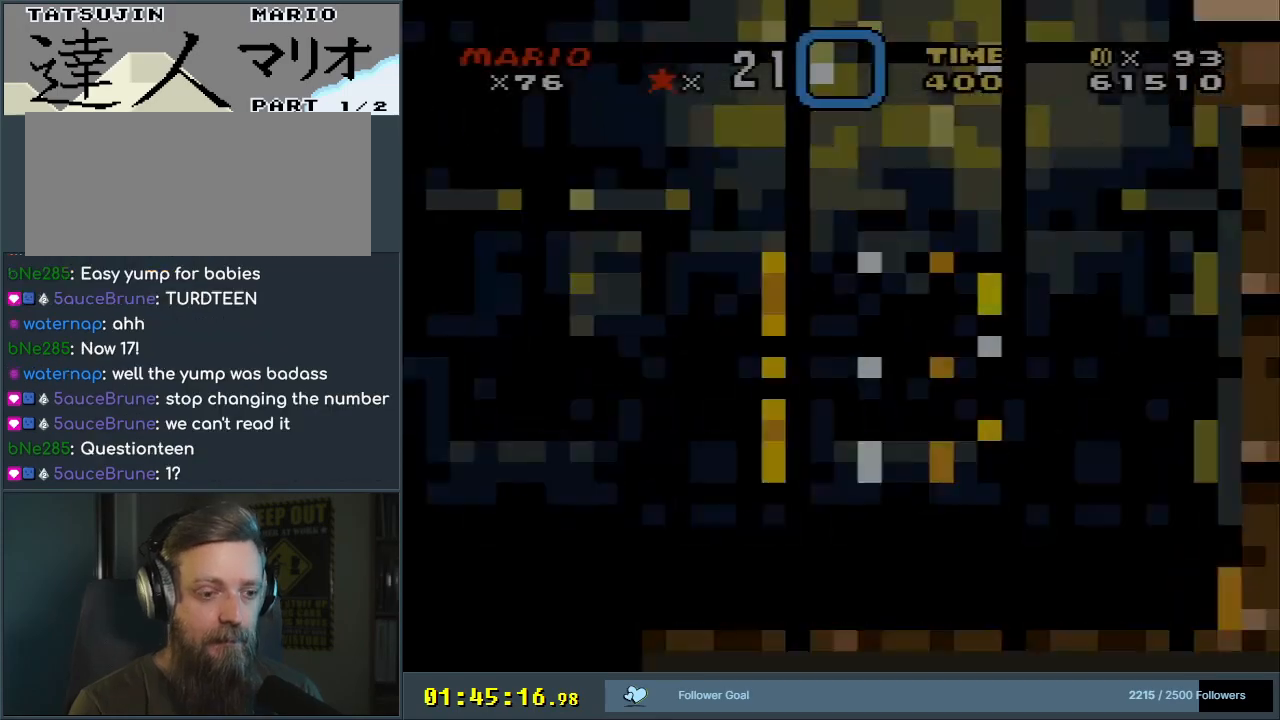
{"buttons": ["Y", "DPAD_RIGHT"], "events": [[200, "DPAD_RIGHT", "down"]]}